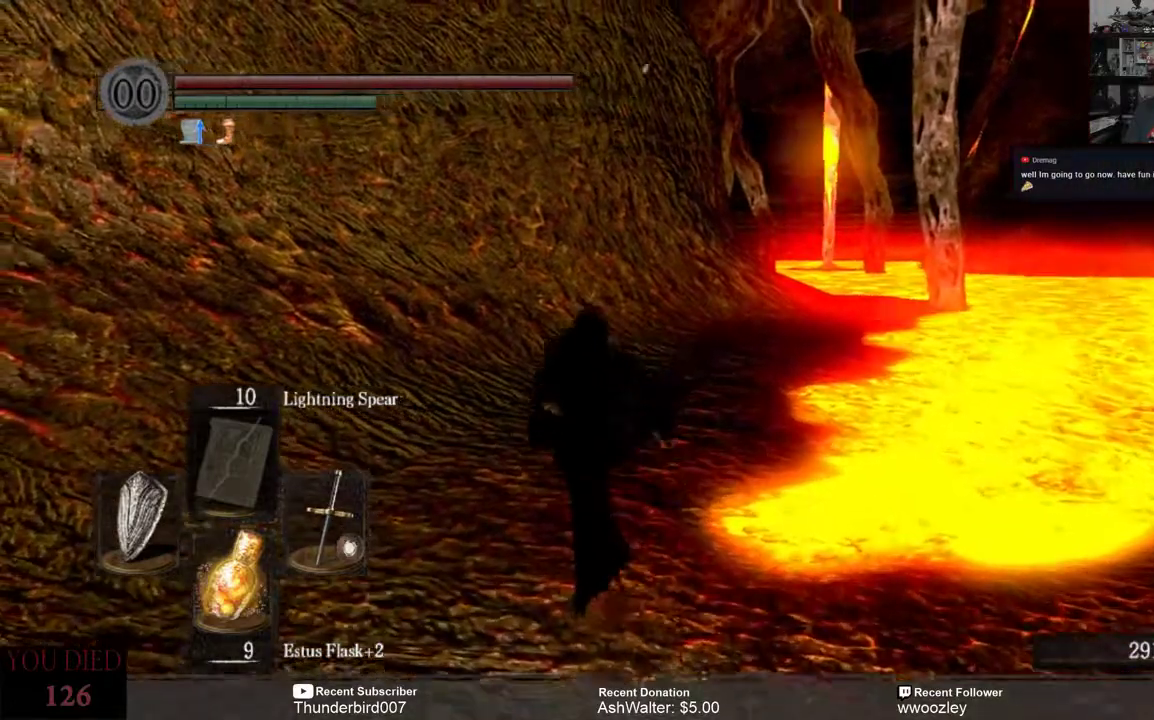
Gameplay with a controller (Xbox layout); each line is a JSON object with the inputs held at the frame after it. "events" lists button and stick changes between this image and that frame as [ms after this image, input, new state], when the widget could be followed in between. Not read: L1.
{"buttons": [], "left_stick": "up", "right_stick": "center", "events": [[200, "right_stick", "center"], [483, "left_stick", "up"]]}
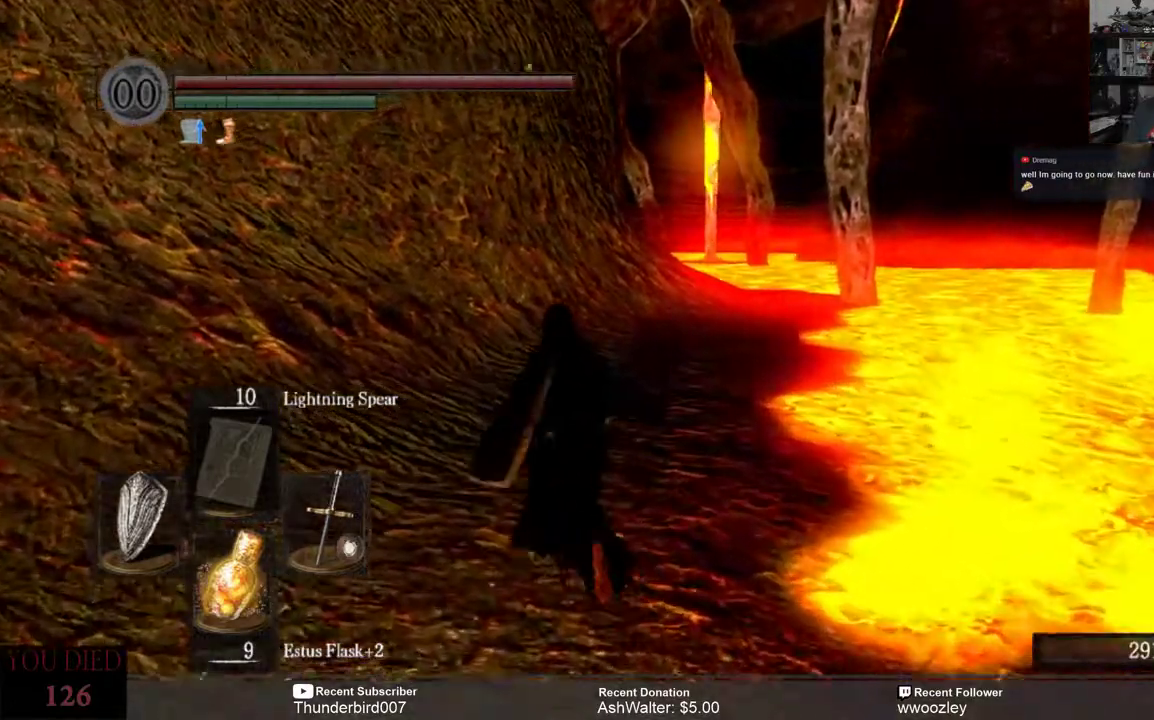
{"buttons": [], "left_stick": "up", "right_stick": "center", "events": []}
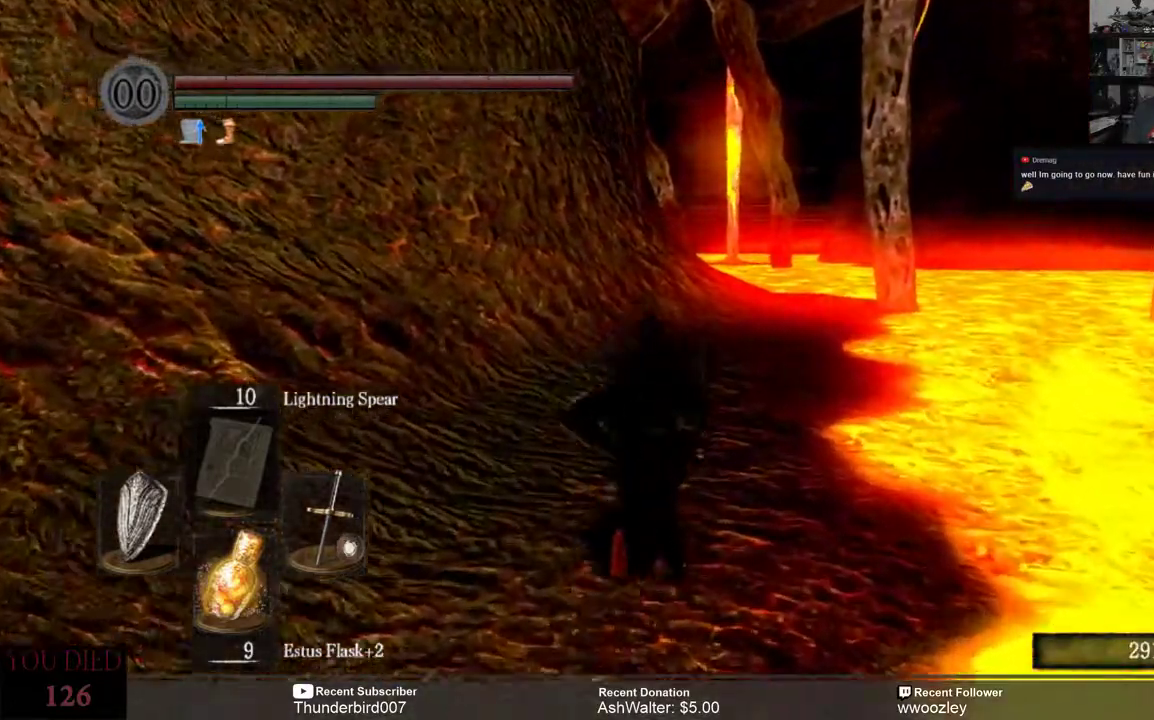
{"buttons": [], "left_stick": "up", "right_stick": "down-right", "events": [[200, "right_stick", "down-right"]]}
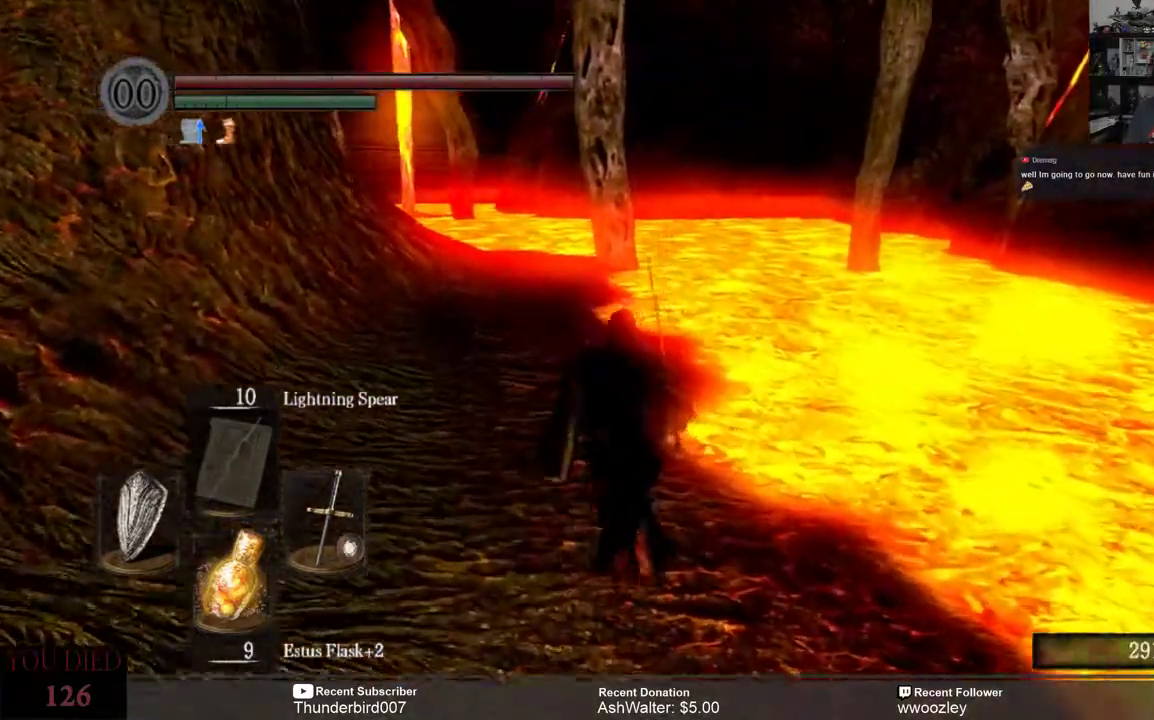
{"buttons": [], "left_stick": "up", "right_stick": "center", "events": [[83, "right_stick", "down"], [200, "right_stick", "down-right"], [400, "right_stick", "center"]]}
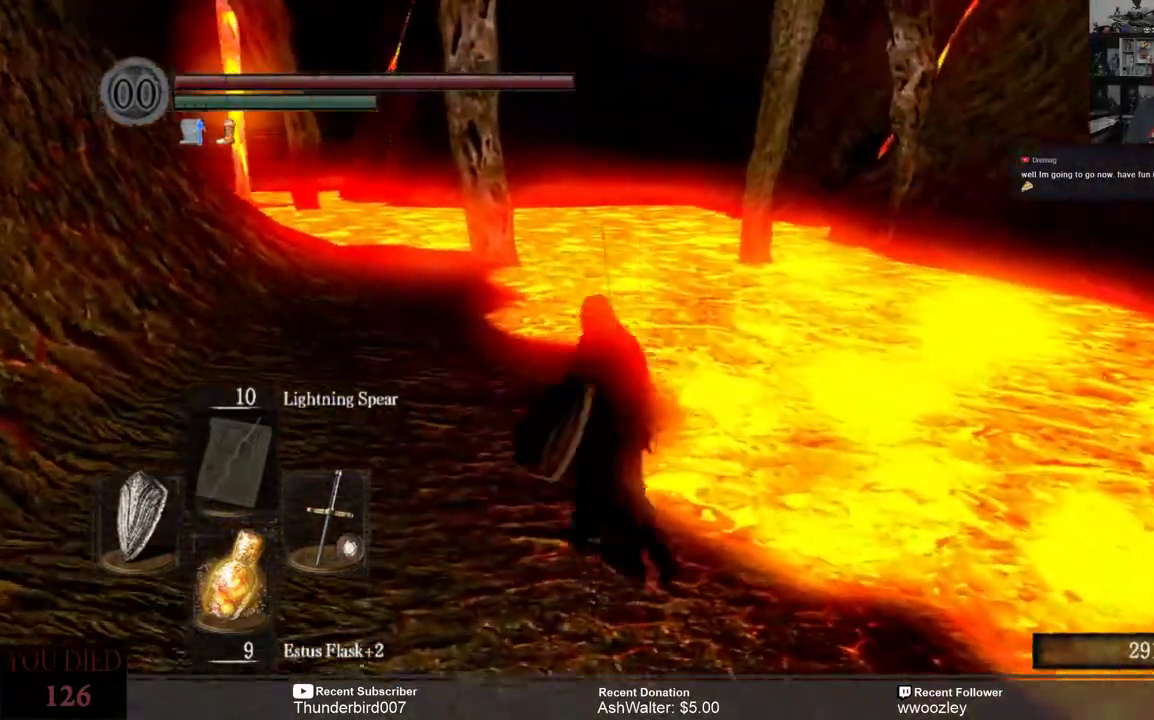
{"buttons": [], "left_stick": "up-left", "right_stick": "center", "events": [[33, "right_stick", "down-right"], [133, "left_stick", "up-left"], [383, "right_stick", "center"]]}
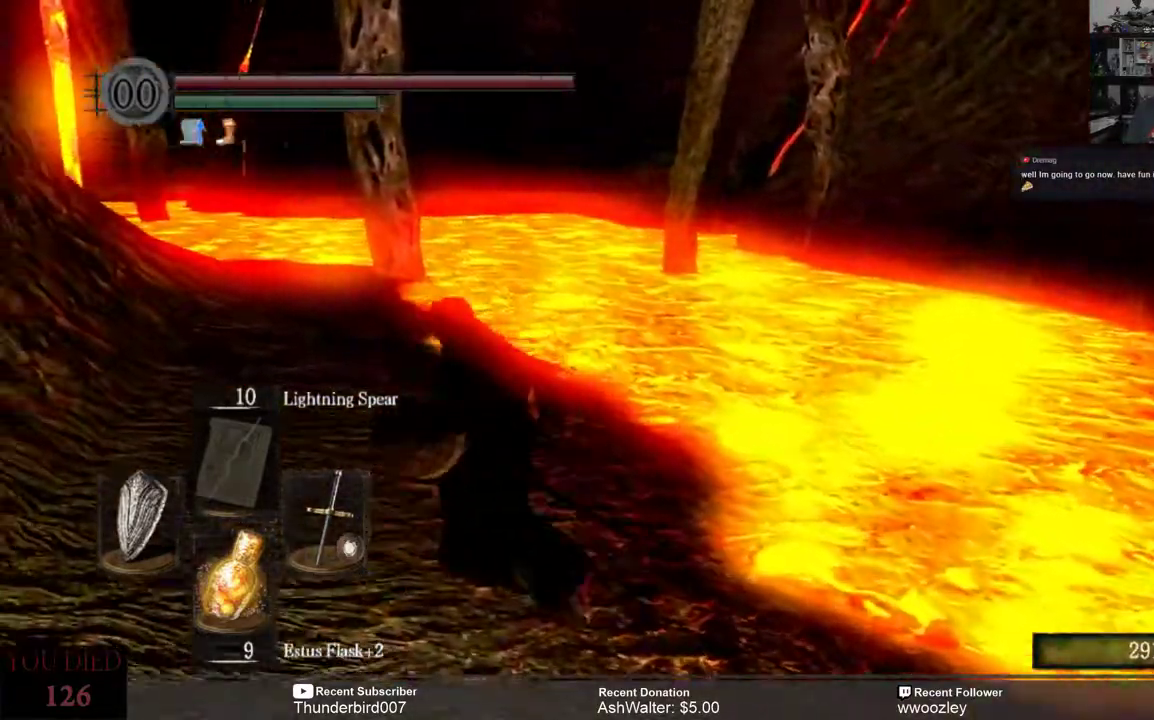
{"buttons": [], "left_stick": "up", "right_stick": "left", "events": [[33, "right_stick", "up"], [167, "right_stick", "center"], [400, "right_stick", "left"], [467, "left_stick", "up"]]}
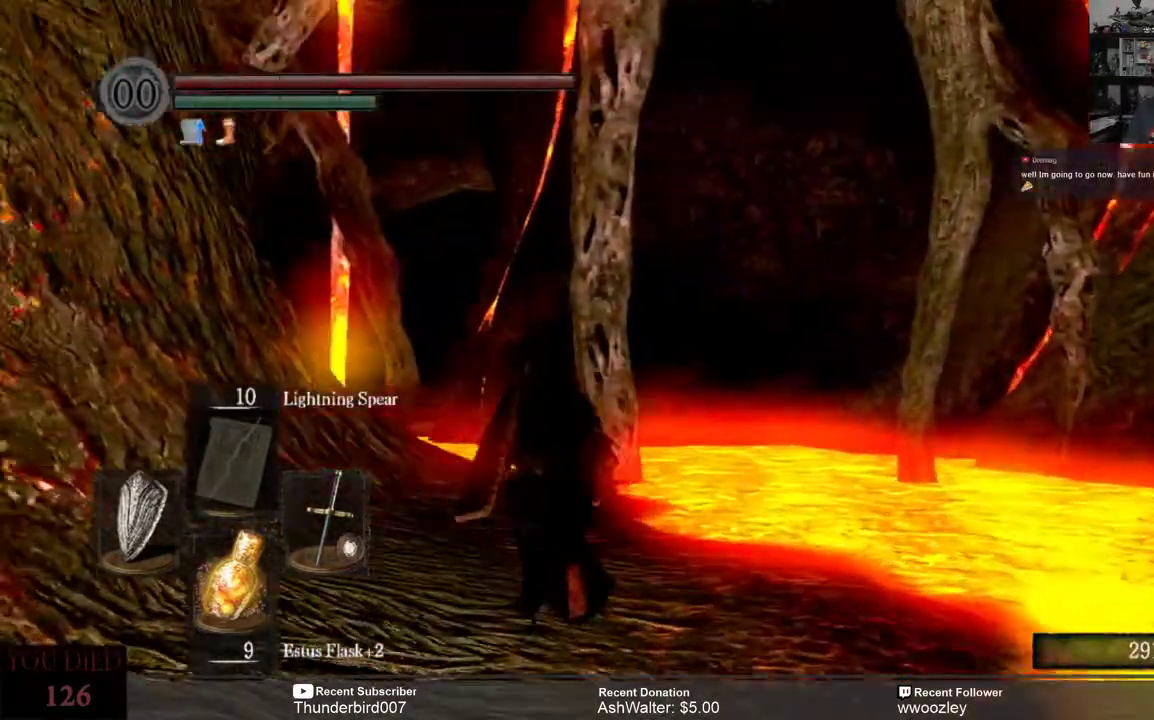
{"buttons": [], "left_stick": "up", "right_stick": "center", "events": [[233, "right_stick", "down"], [400, "right_stick", "center"]]}
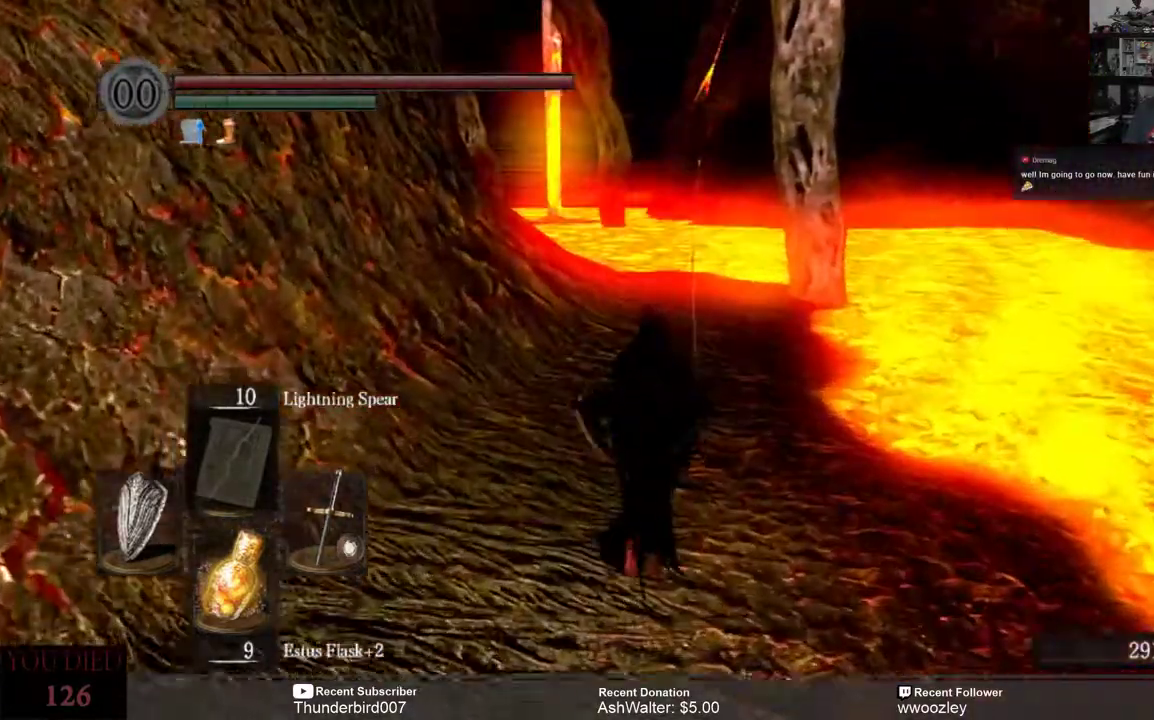
{"buttons": [], "left_stick": "up", "right_stick": "center", "events": []}
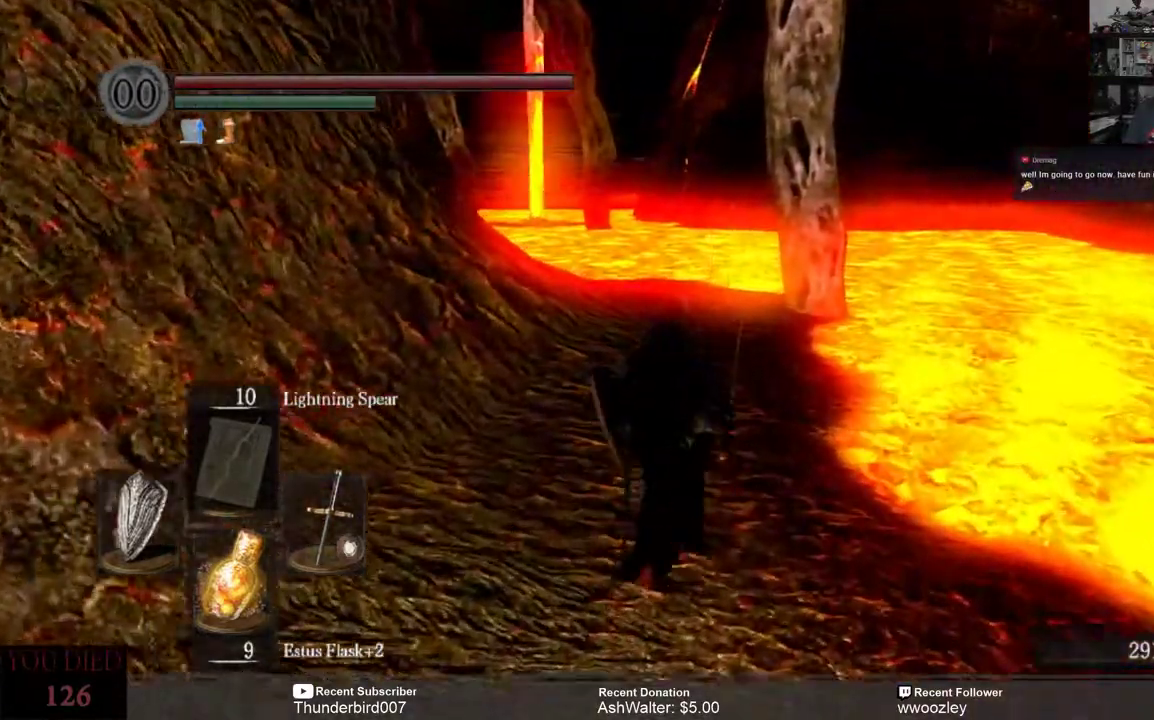
{"buttons": [], "left_stick": "up", "right_stick": "left", "events": [[133, "right_stick", "left"], [367, "right_stick", "center"], [500, "right_stick", "left"]]}
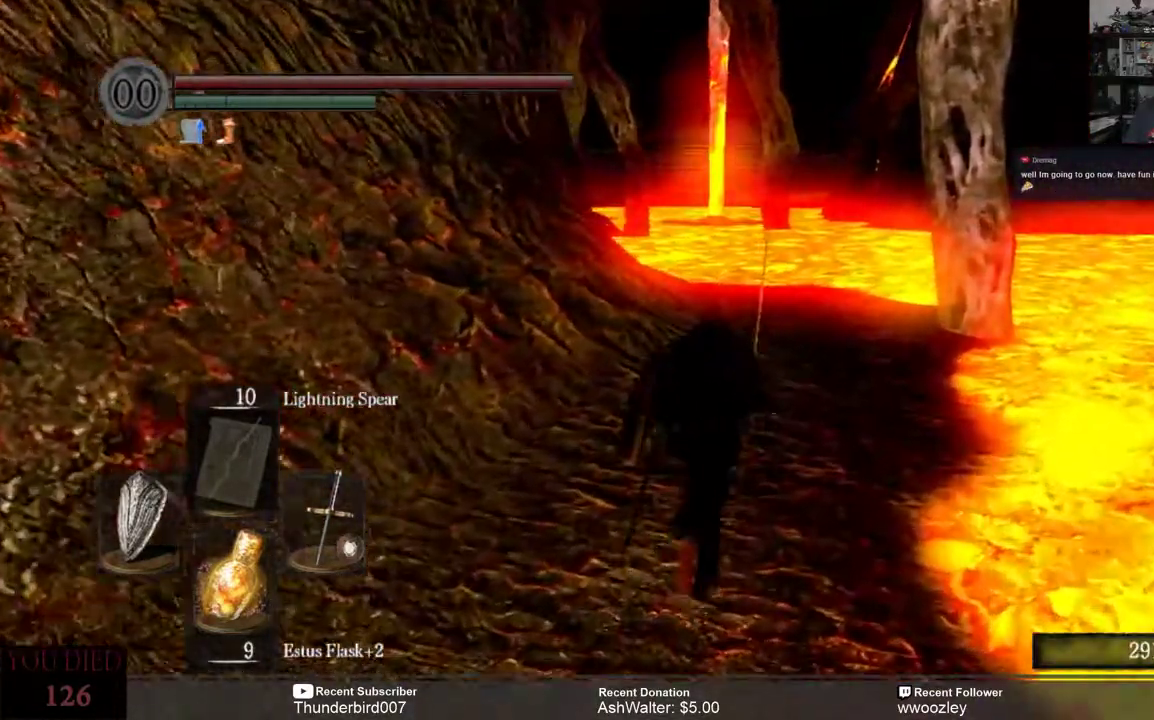
{"buttons": [], "left_stick": "up", "right_stick": "center", "events": [[133, "right_stick", "center"]]}
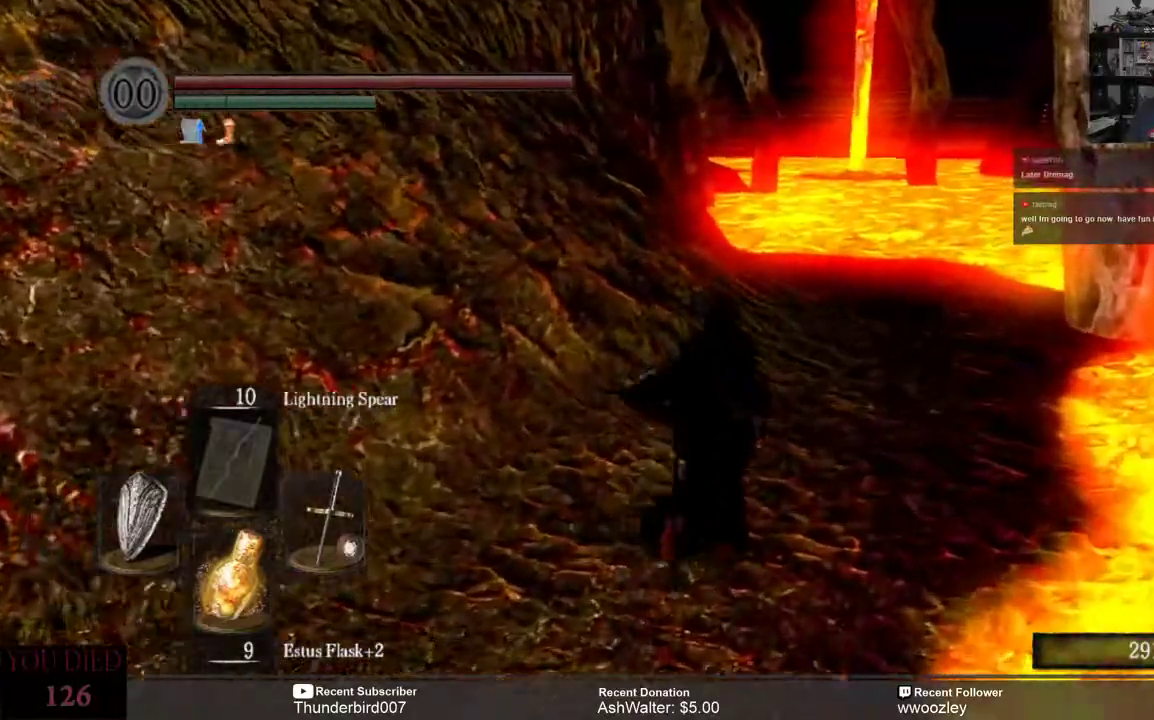
{"buttons": [], "left_stick": "up", "right_stick": "center", "events": []}
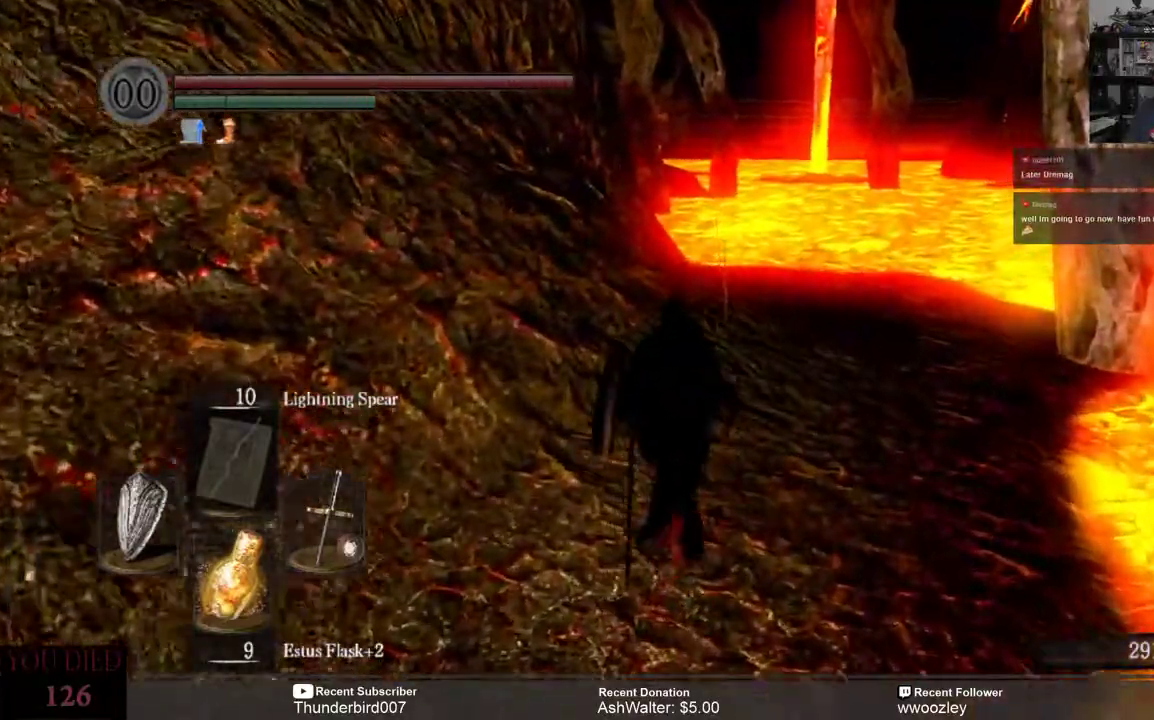
{"buttons": [], "left_stick": "up", "right_stick": "left", "events": [[33, "right_stick", "left"], [200, "right_stick", "center"], [467, "right_stick", "left"]]}
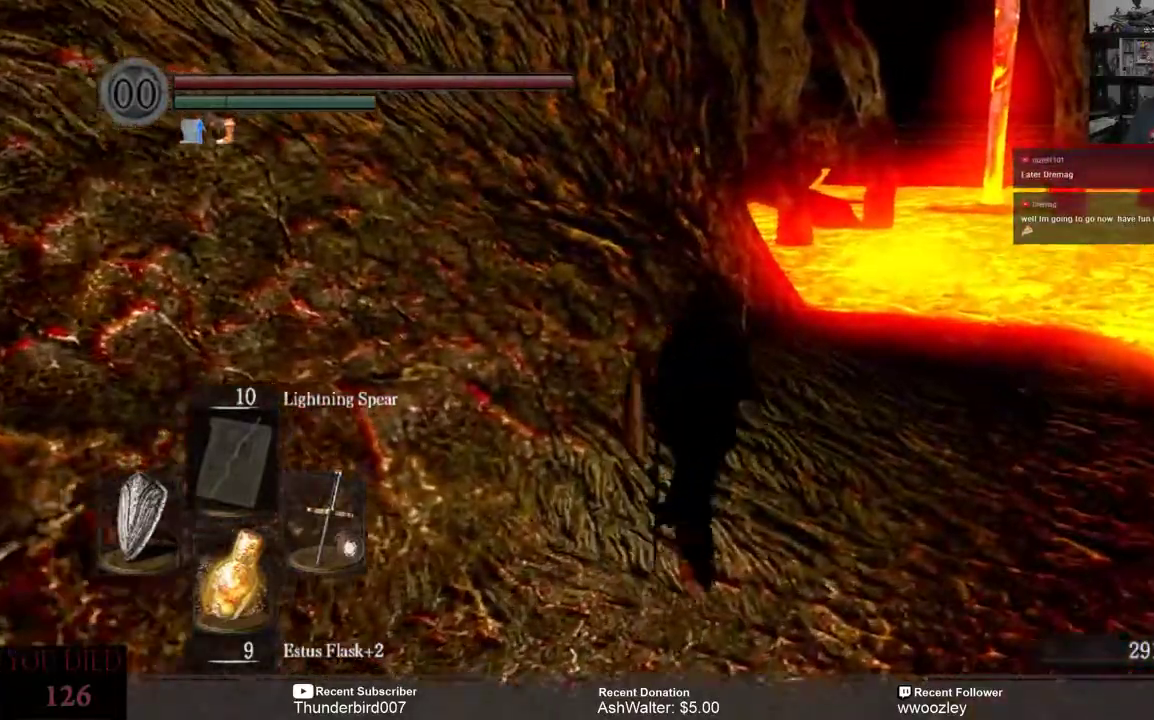
{"buttons": [], "left_stick": "up-right", "right_stick": "center", "events": [[100, "right_stick", "center"], [500, "left_stick", "up-right"]]}
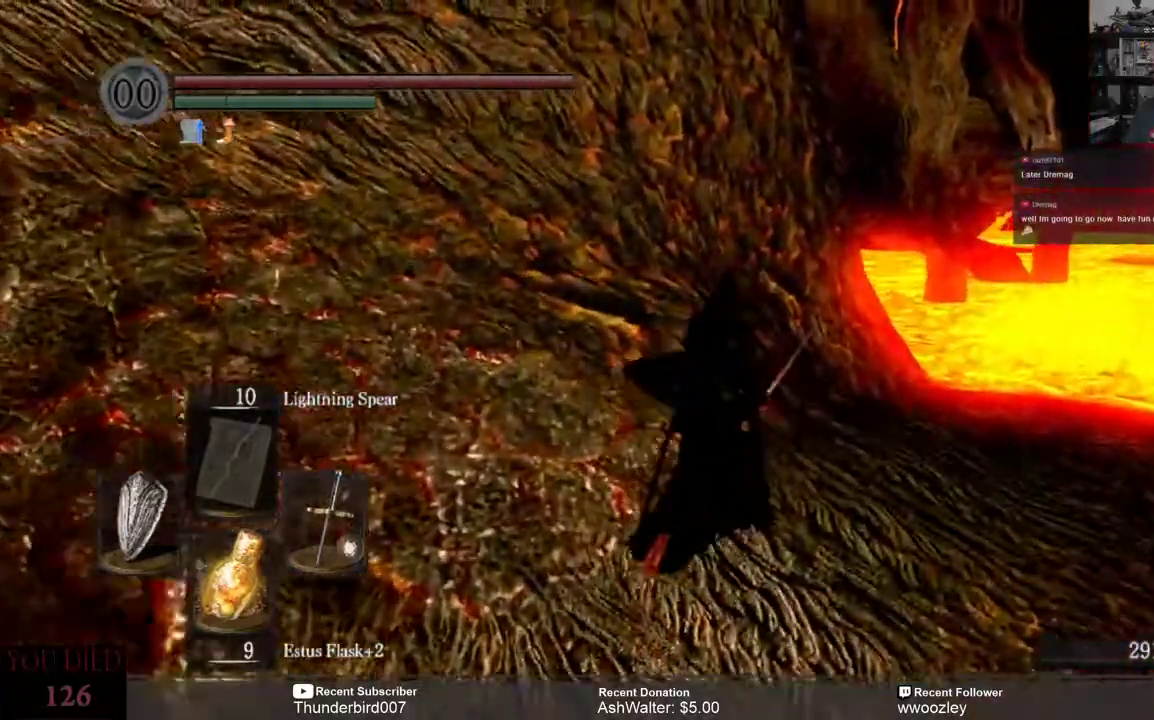
{"buttons": [], "left_stick": "up-right", "right_stick": "down-right", "events": [[500, "right_stick", "down-right"]]}
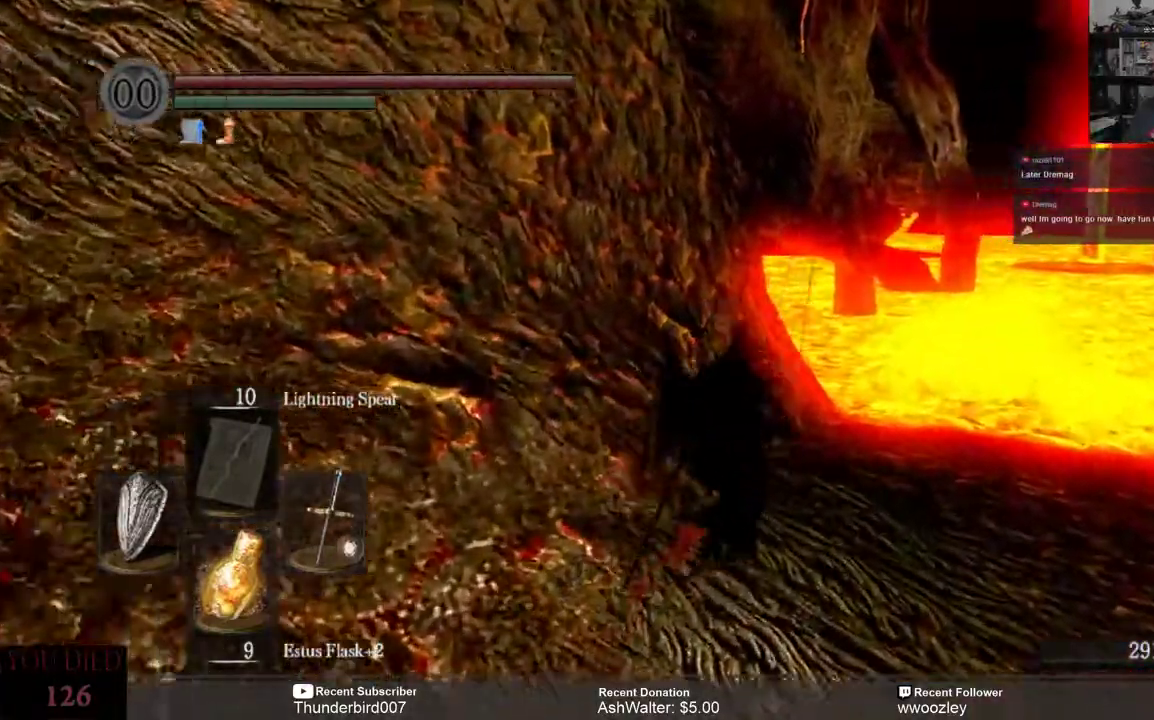
{"buttons": [], "left_stick": "up", "right_stick": "center", "events": [[200, "left_stick", "up"], [200, "right_stick", "center"]]}
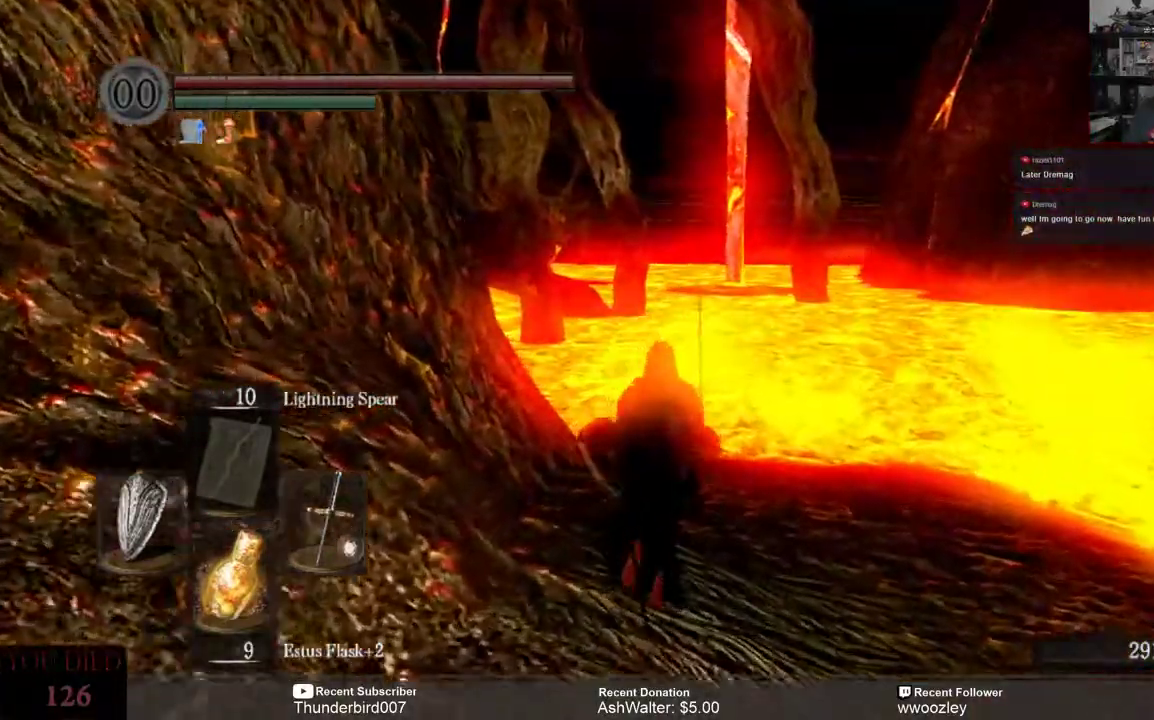
{"buttons": [], "left_stick": "right", "right_stick": "up-left", "events": [[100, "left_stick", "up-right"], [333, "left_stick", "center"], [367, "right_stick", "up"], [467, "left_stick", "right"], [500, "right_stick", "up-left"]]}
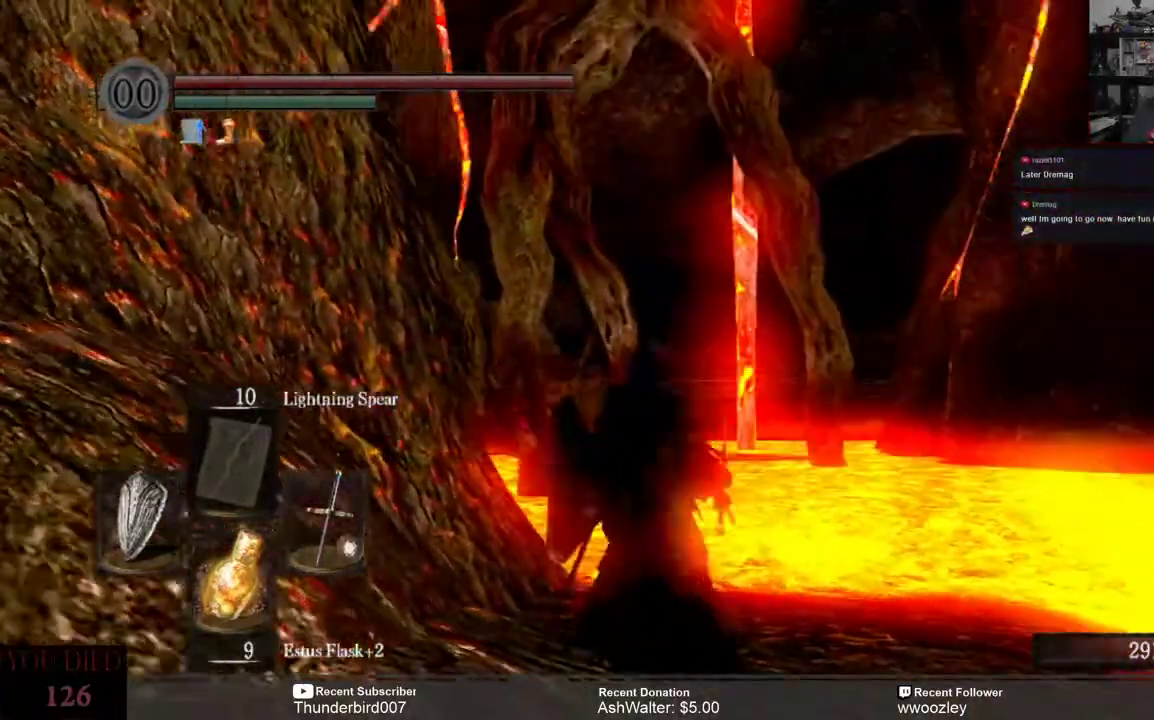
{"buttons": [], "left_stick": "up-right", "right_stick": "left", "events": [[267, "left_stick", "up-right"], [333, "right_stick", "left"]]}
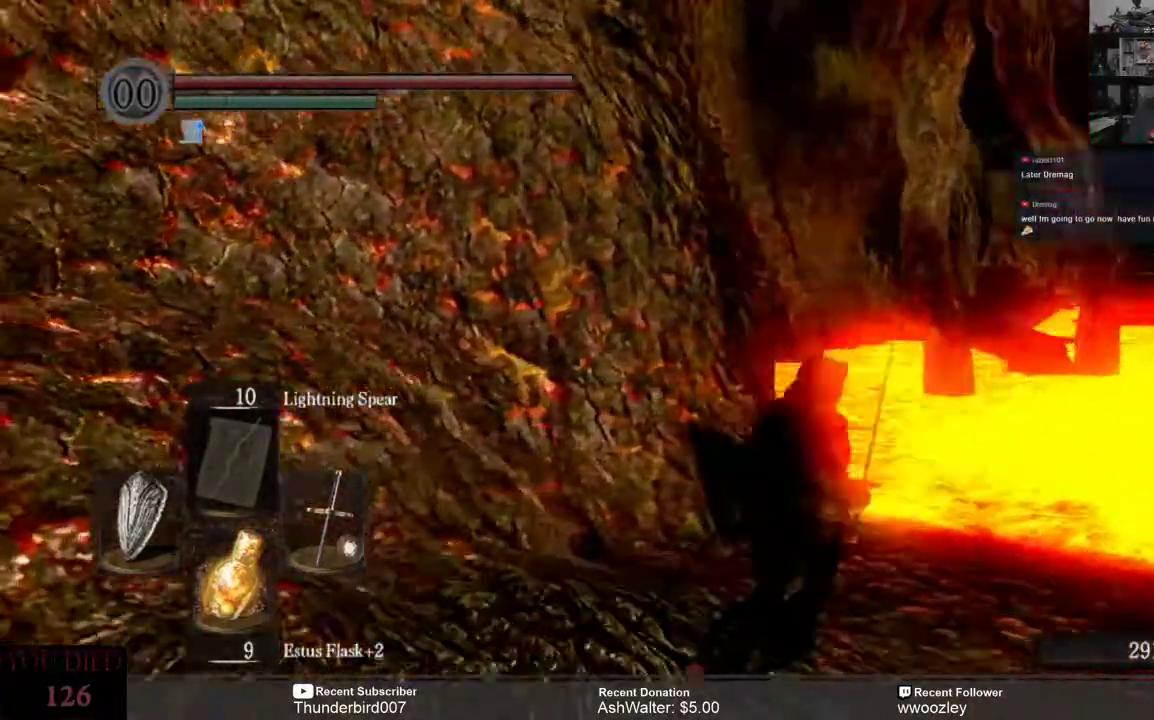
{"buttons": [], "left_stick": "up-right", "right_stick": "center", "events": [[33, "right_stick", "center"]]}
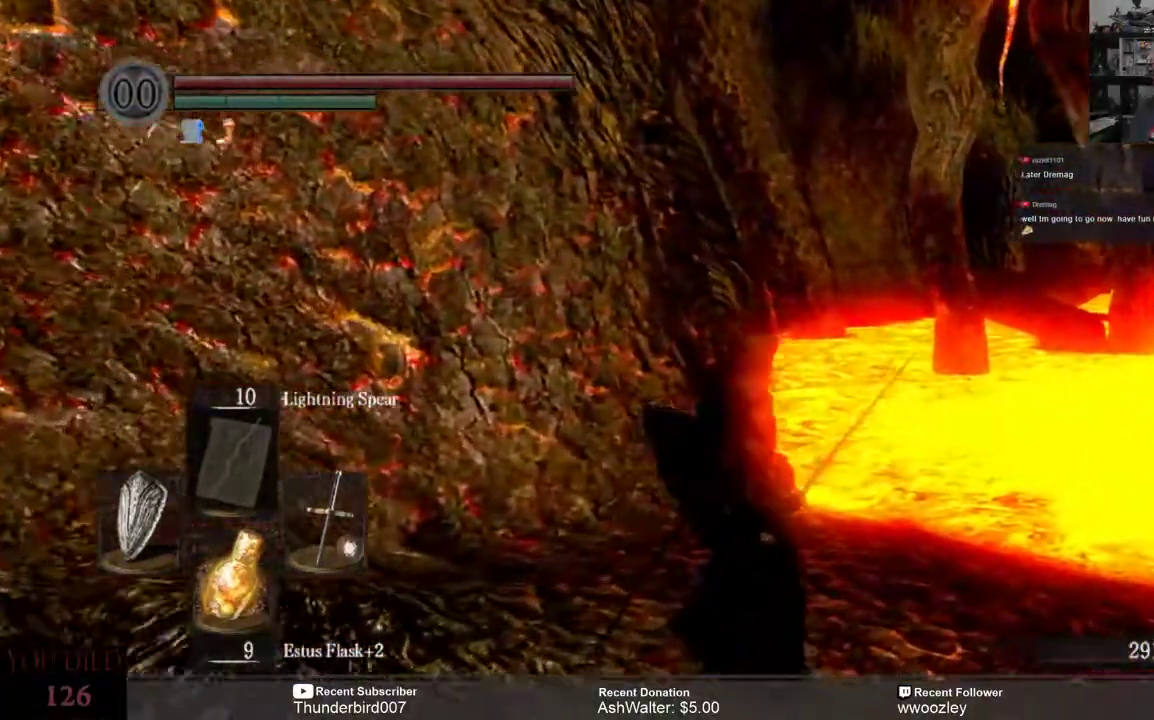
{"buttons": [], "left_stick": "center", "right_stick": "right", "events": [[183, "left_stick", "center"], [300, "right_stick", "right"]]}
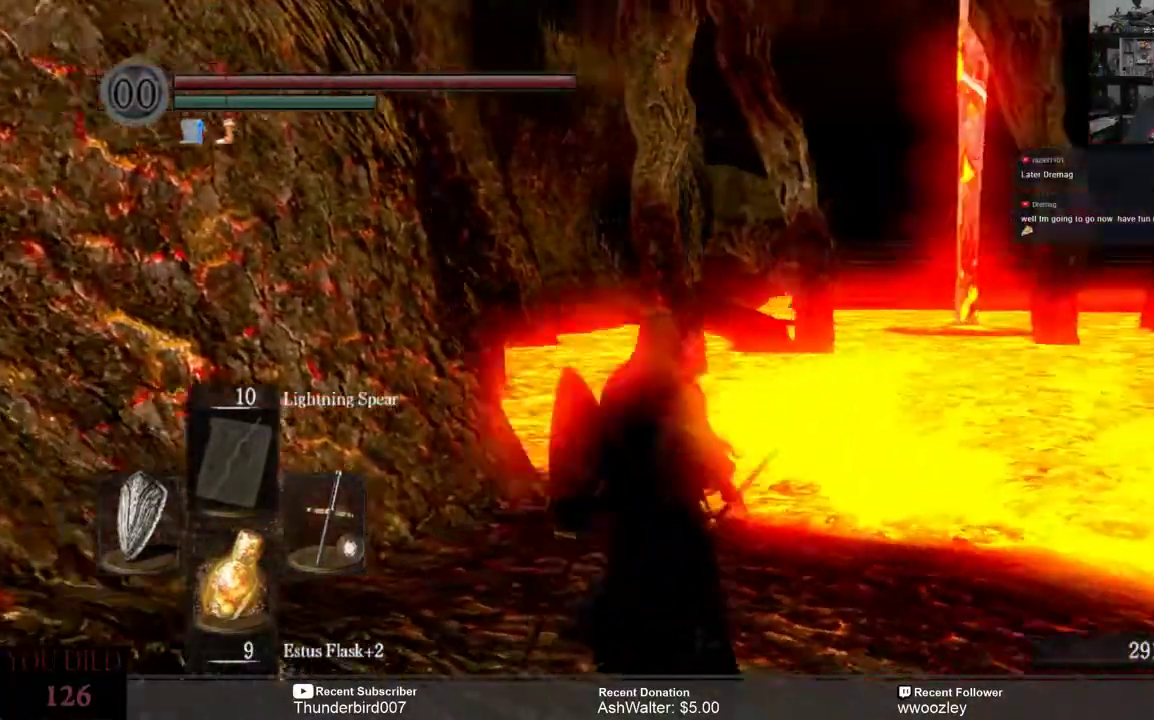
{"buttons": [], "left_stick": "center", "right_stick": "center", "events": [[33, "right_stick", "center"]]}
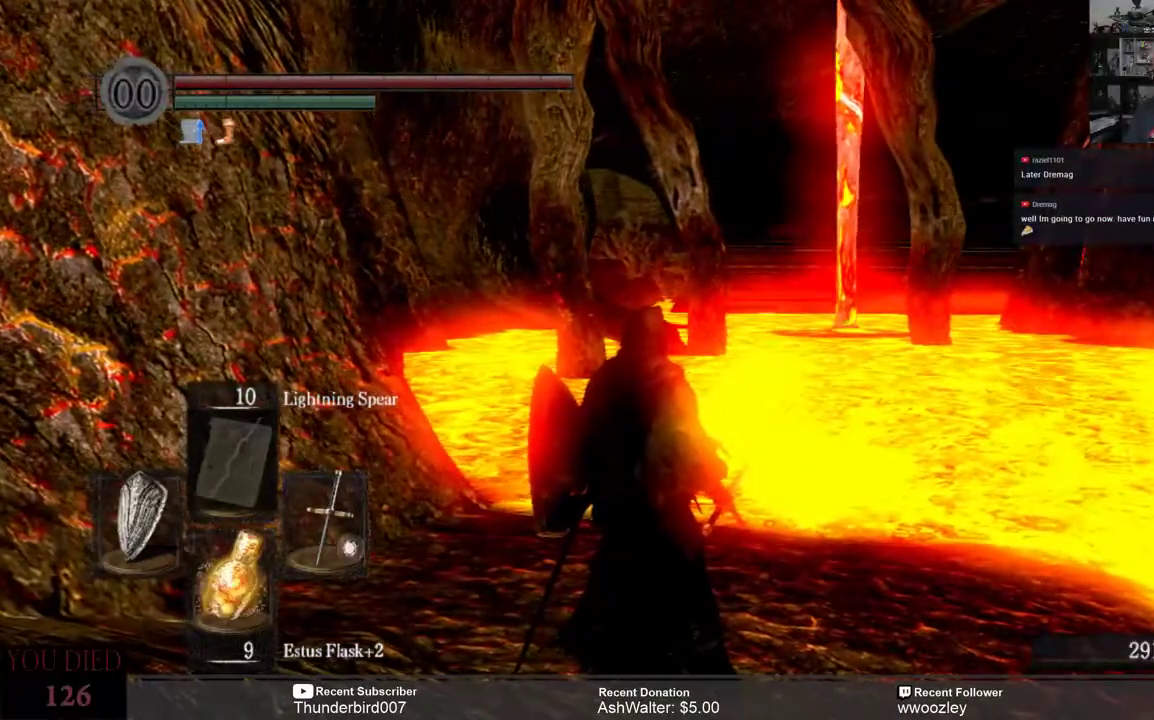
{"buttons": [], "left_stick": "center", "right_stick": "center", "events": []}
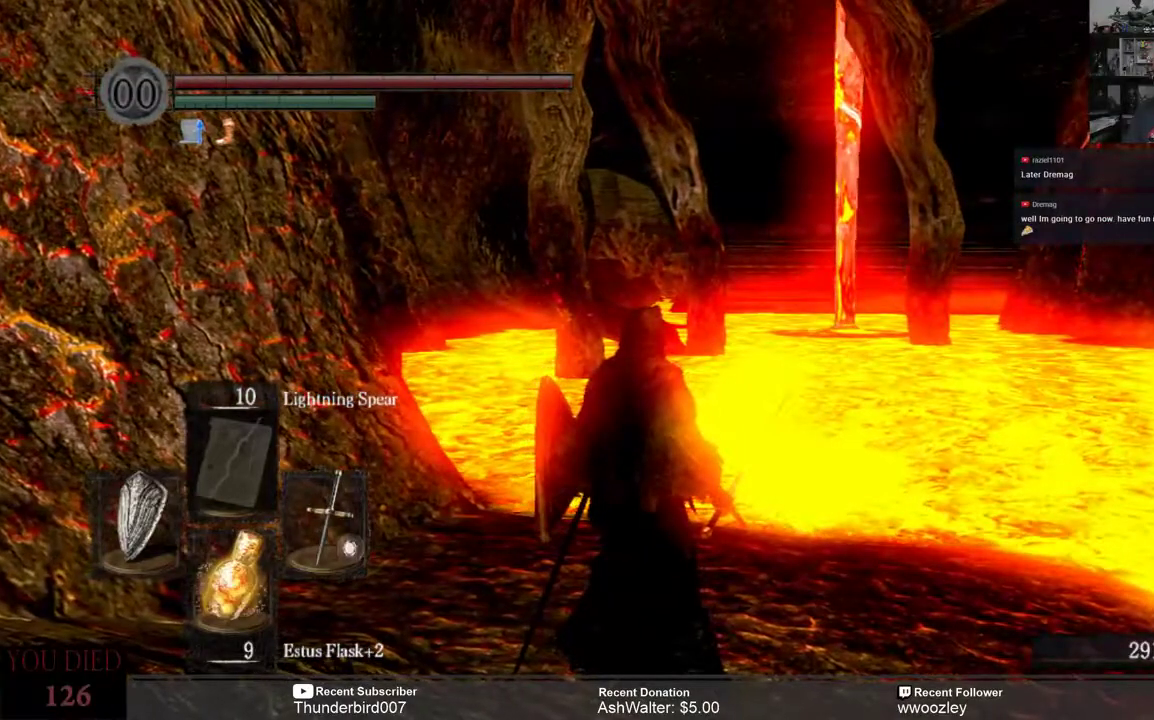
{"buttons": [], "left_stick": "center", "right_stick": "center", "events": []}
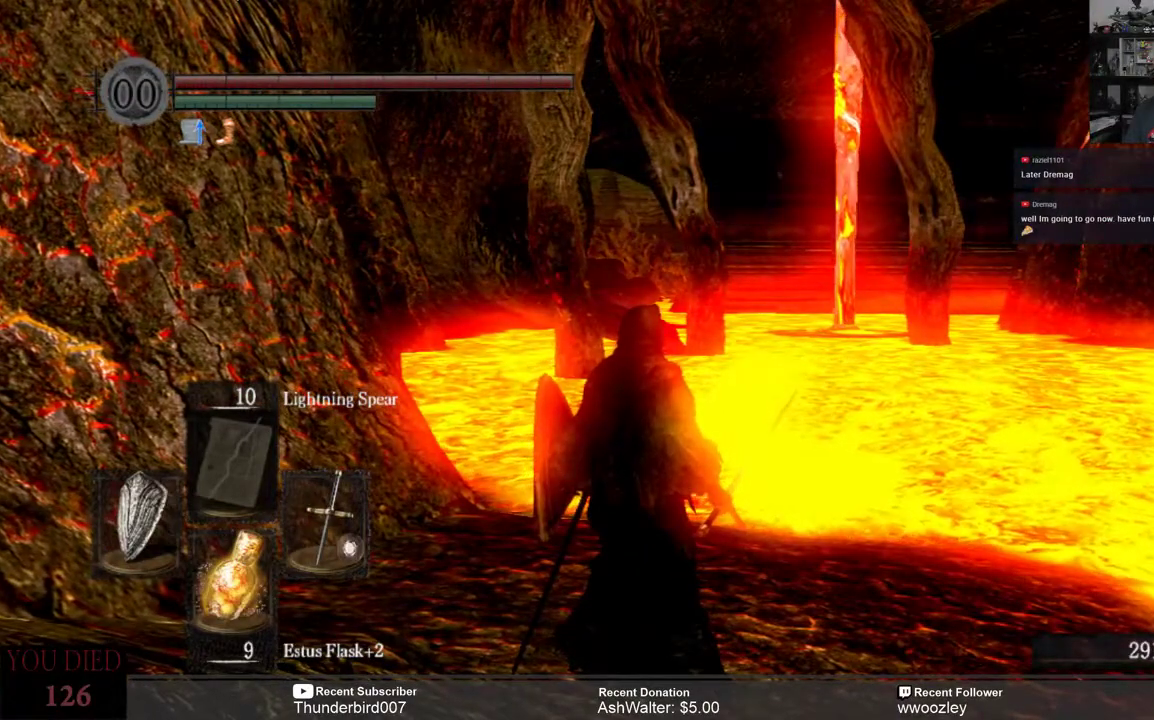
{"buttons": [], "left_stick": "center", "right_stick": "center", "events": []}
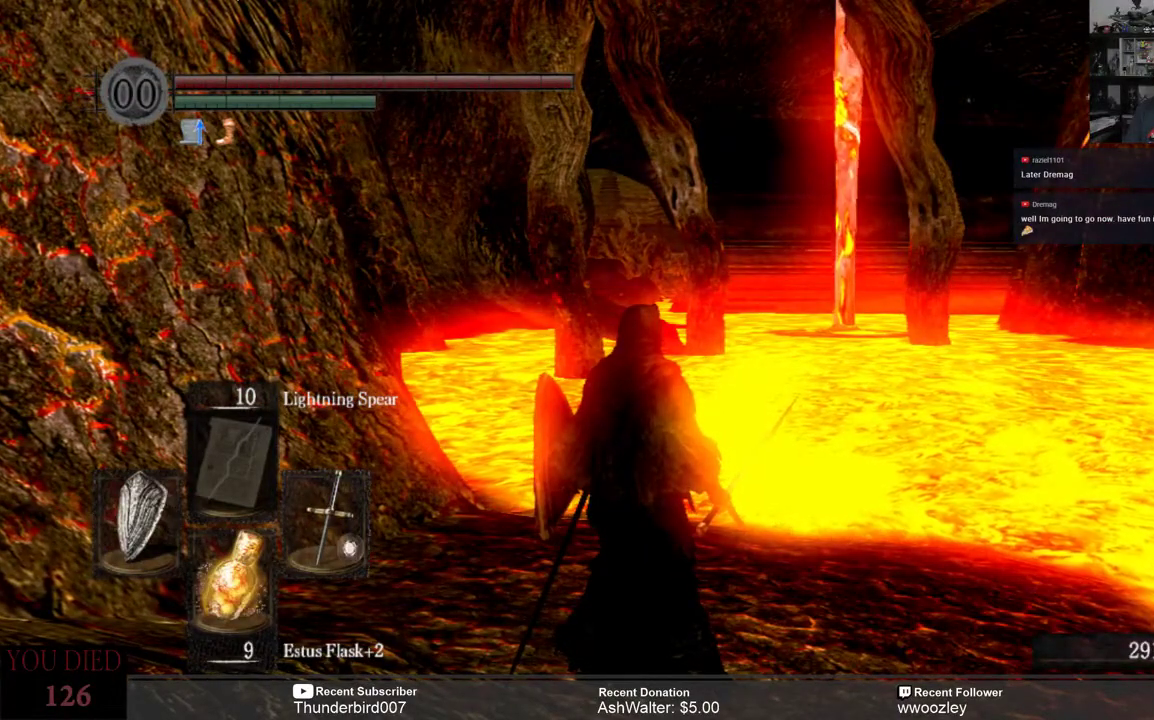
{"buttons": [], "left_stick": "center", "right_stick": "down", "events": [[467, "right_stick", "down"]]}
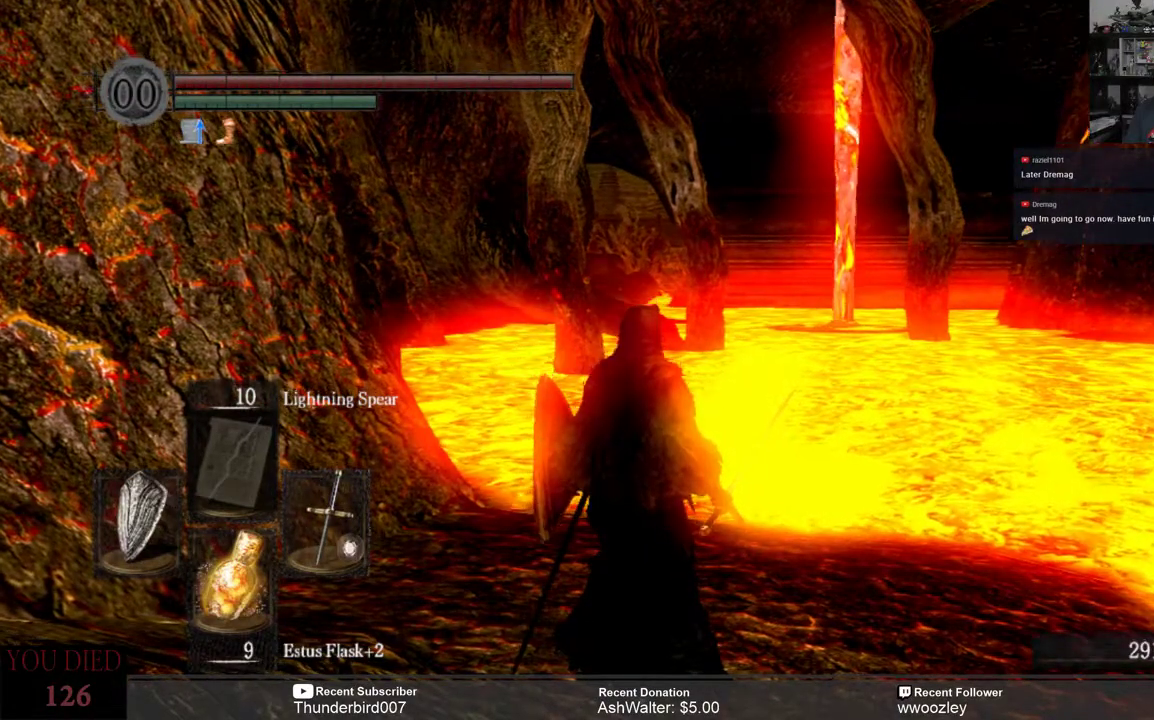
{"buttons": [], "left_stick": "center", "right_stick": "center", "events": [[117, "right_stick", "center"]]}
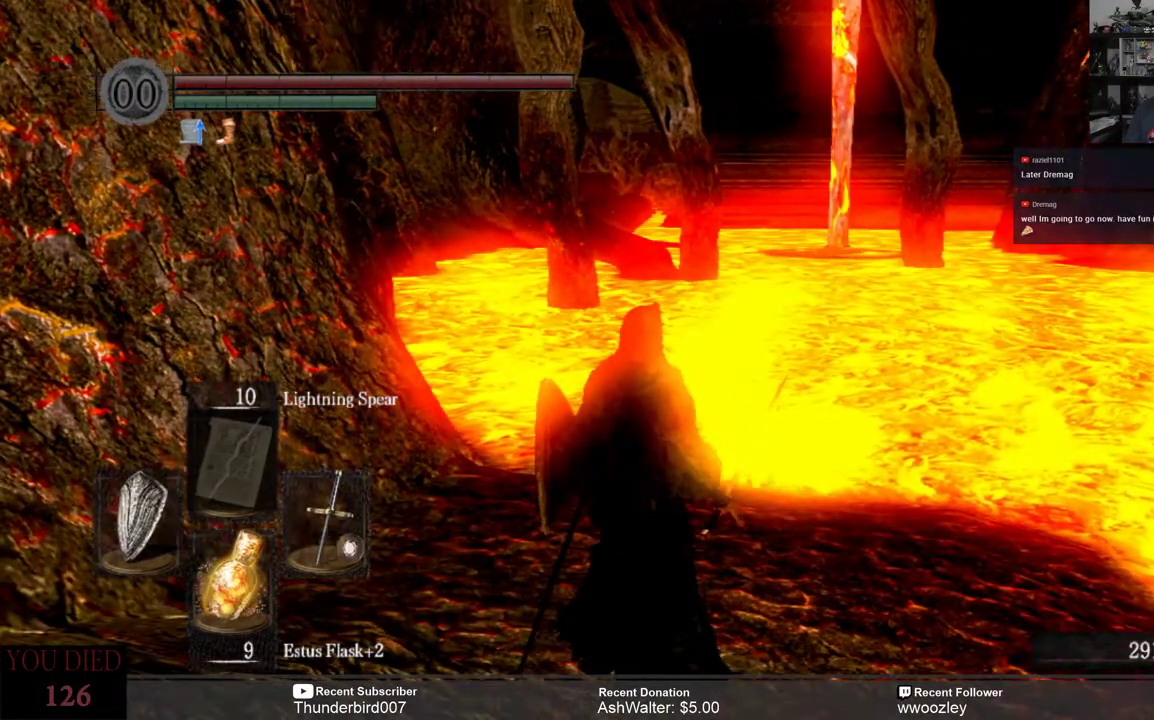
{"buttons": [], "left_stick": "center", "right_stick": "center", "events": []}
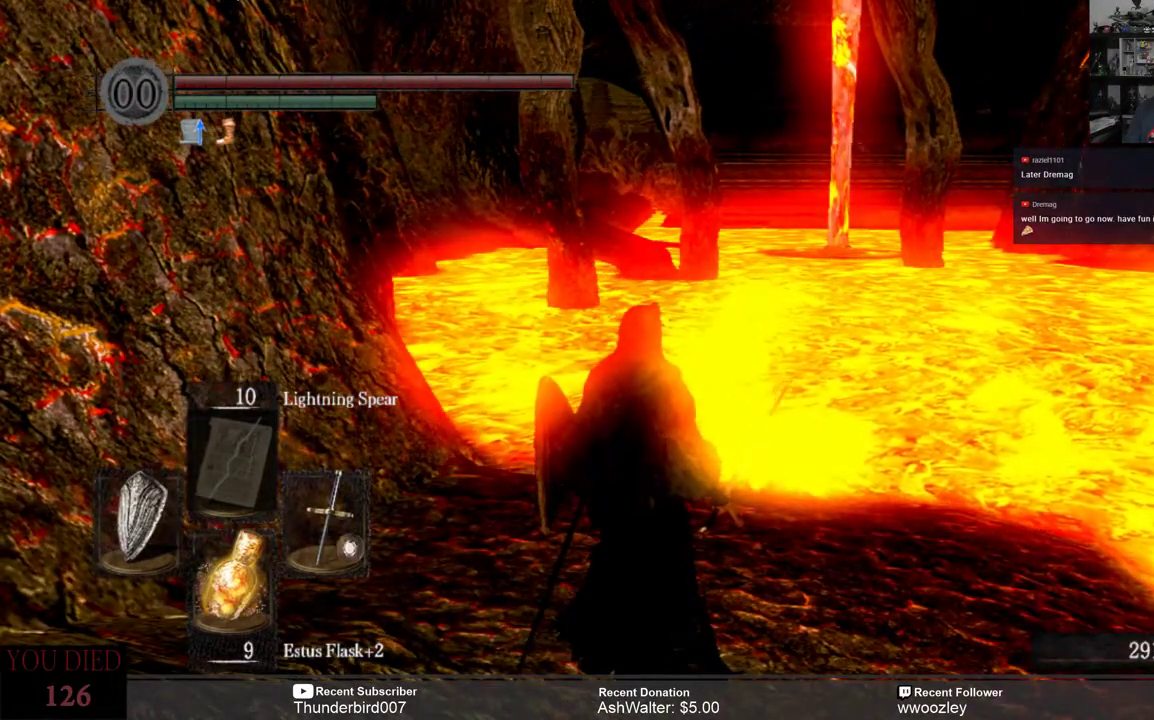
{"buttons": [], "left_stick": "center", "right_stick": "center", "events": []}
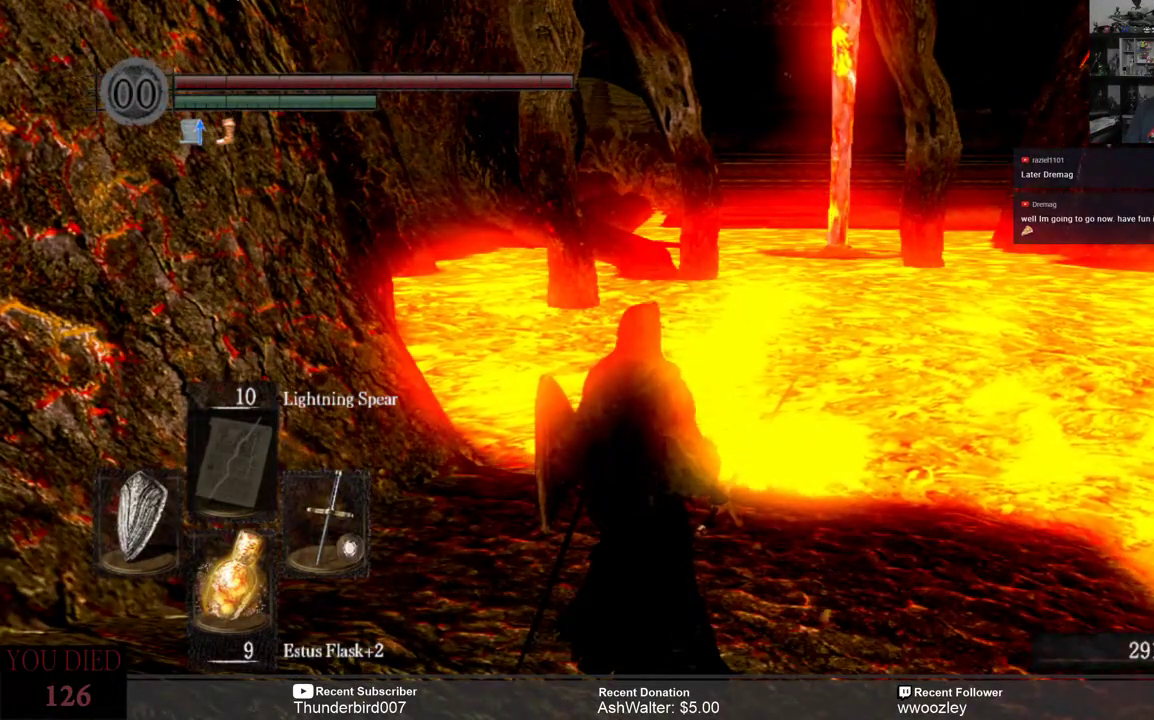
{"buttons": [], "left_stick": "center", "right_stick": "center", "events": []}
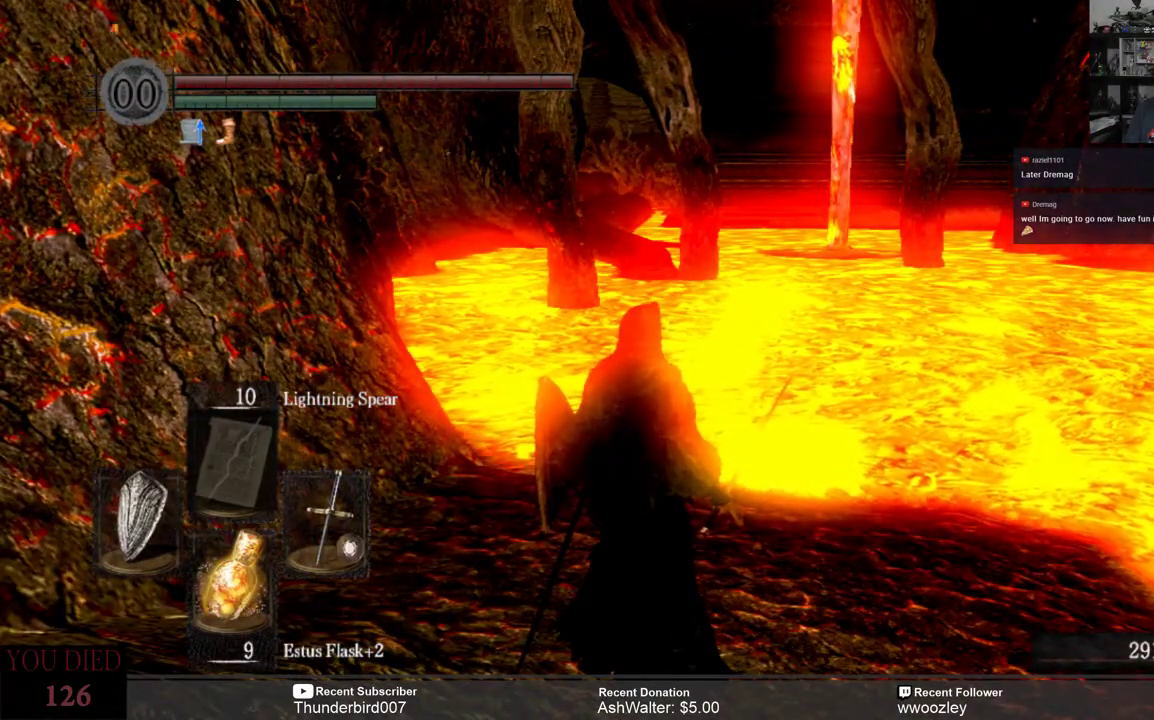
{"buttons": [], "left_stick": "center", "right_stick": "right", "events": [[450, "right_stick", "right"]]}